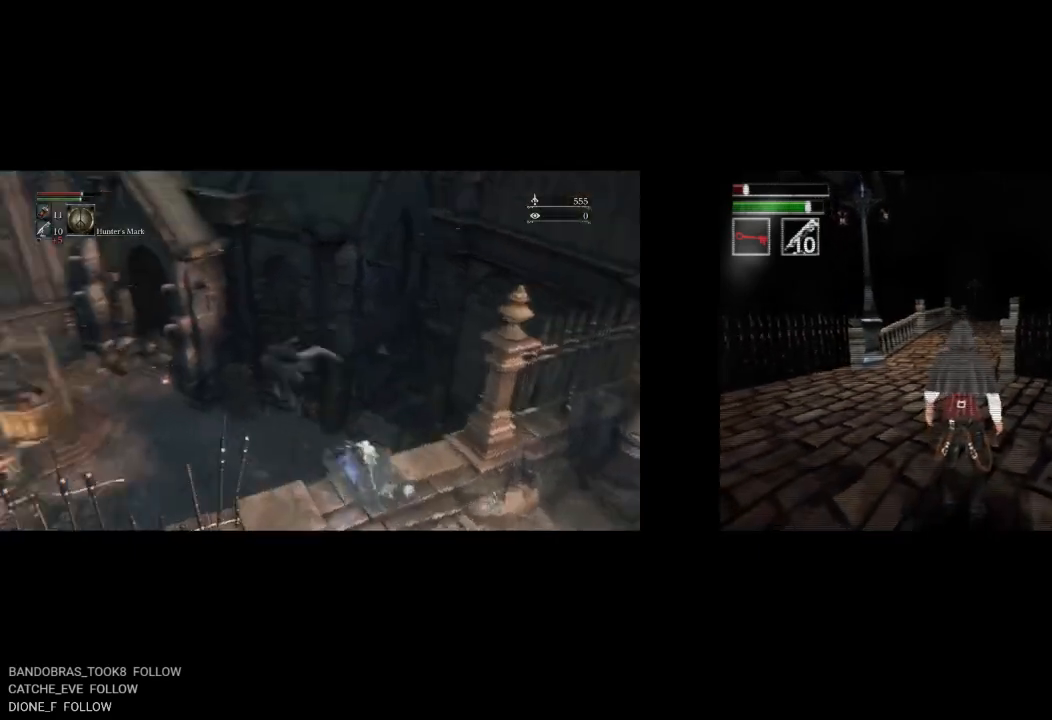
Gameplay with a controller (PlayStation layout); each line is a JSON object with the inputs held at the frame after it (dt_ms = milliseconds from this image to that frame). "button_events" lists button changes between this image and that frame as [ms after this image, input, new state], when the widget could be followed in between (sticks are given only as held states).
{"dt_ms": 500, "buttons": ["CIRCLE"], "left_stick": "up", "right_stick": "center", "button_events": [[333, "CIRCLE", "down"], [417, "CIRCLE", "up"], [500, "CIRCLE", "down"]]}
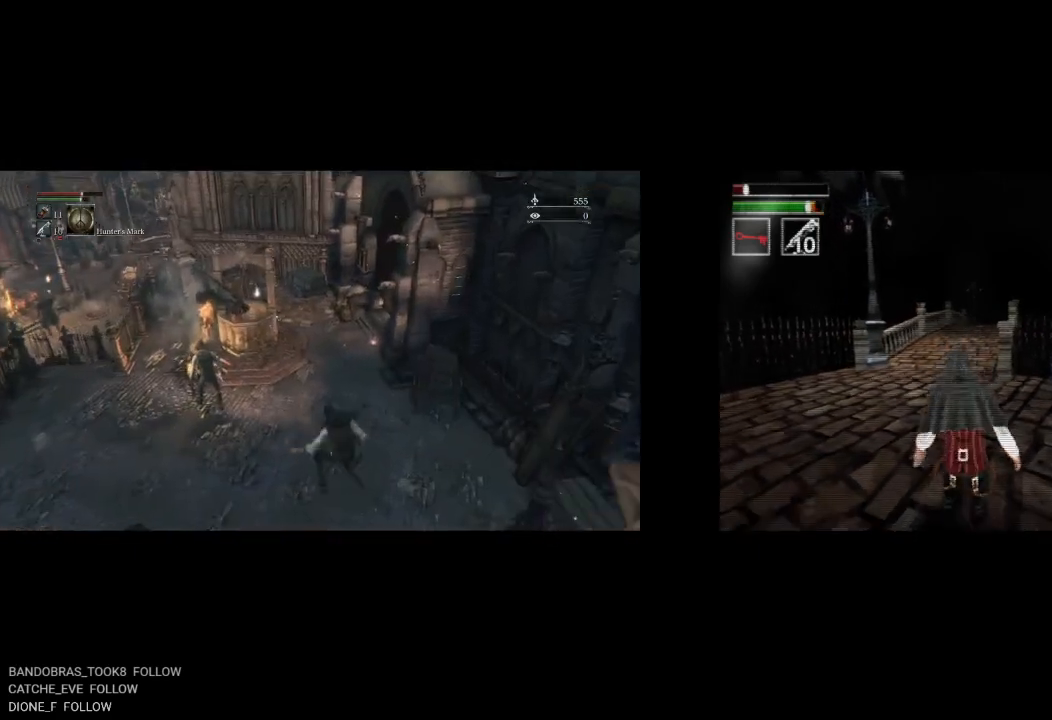
{"dt_ms": 500, "buttons": ["CIRCLE"], "left_stick": "up", "right_stick": "center", "button_events": [[83, "CIRCLE", "up"], [167, "CIRCLE", "down"], [217, "CIRCLE", "up"], [300, "CIRCLE", "down"]]}
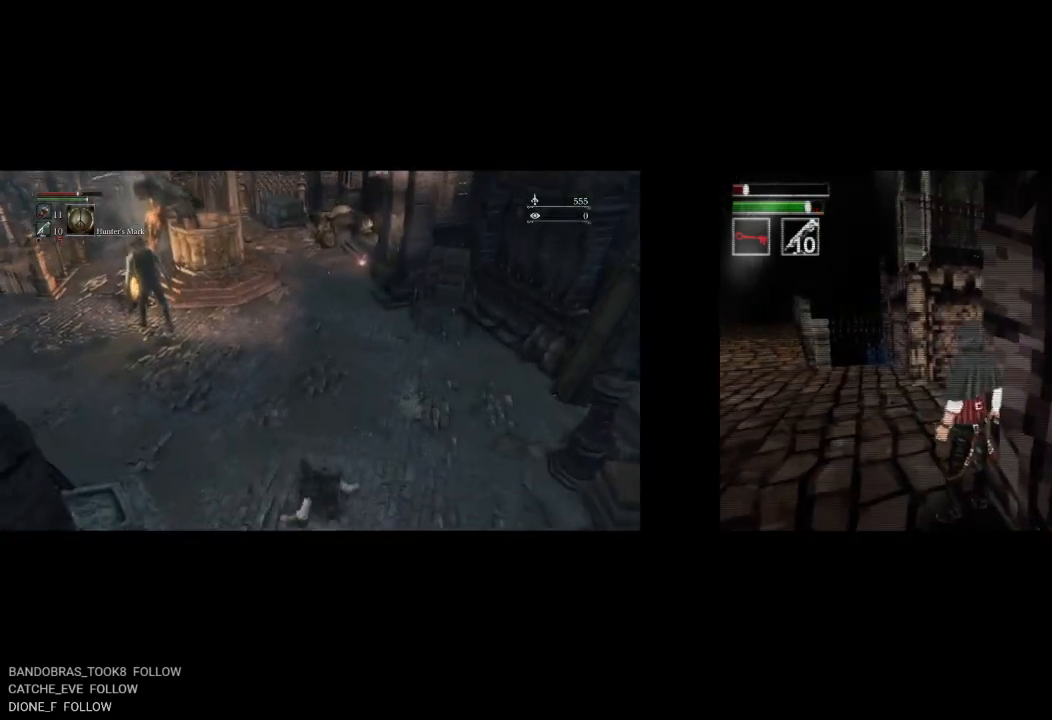
{"dt_ms": 1000, "buttons": ["CIRCLE"], "left_stick": "up", "right_stick": "down-left", "button_events": []}
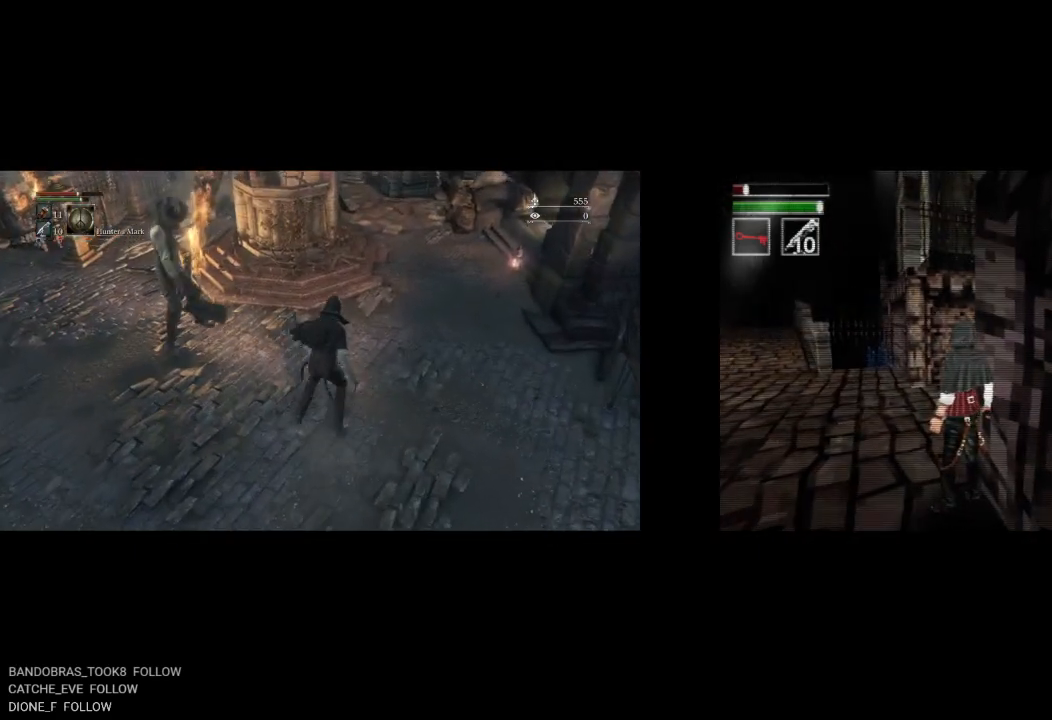
{"dt_ms": 500, "buttons": ["CIRCLE"], "left_stick": "up", "right_stick": "down-left", "button_events": []}
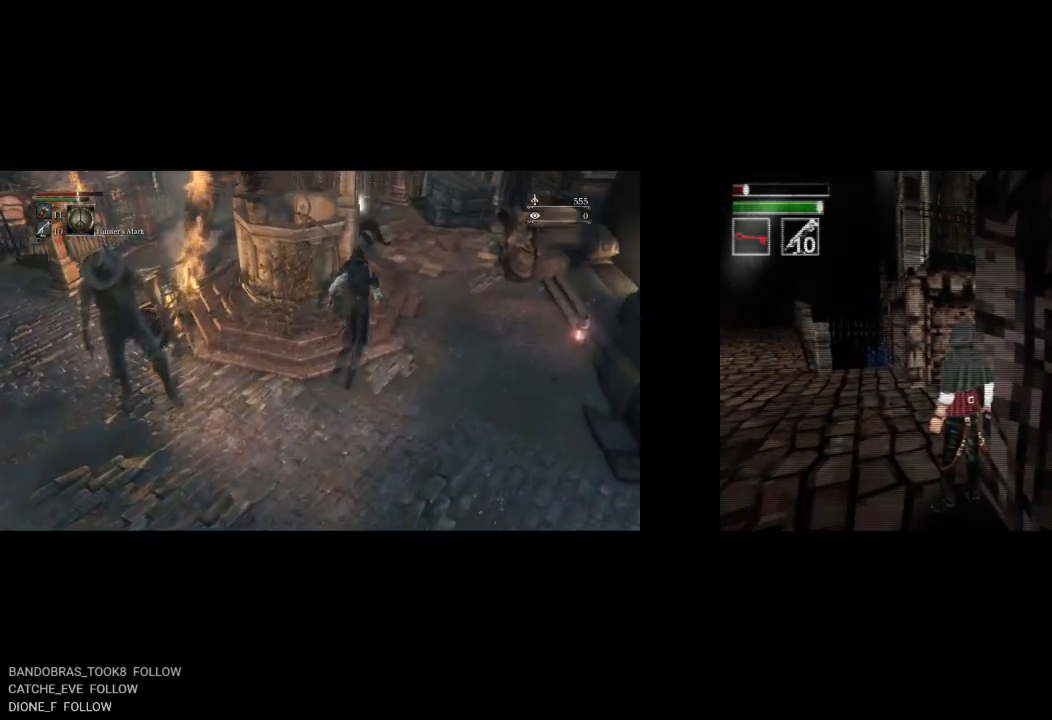
{"dt_ms": 1000, "buttons": ["CIRCLE"], "left_stick": "up", "right_stick": "left", "button_events": [[433, "CROSS", "down"], [583, "CROSS", "up"]]}
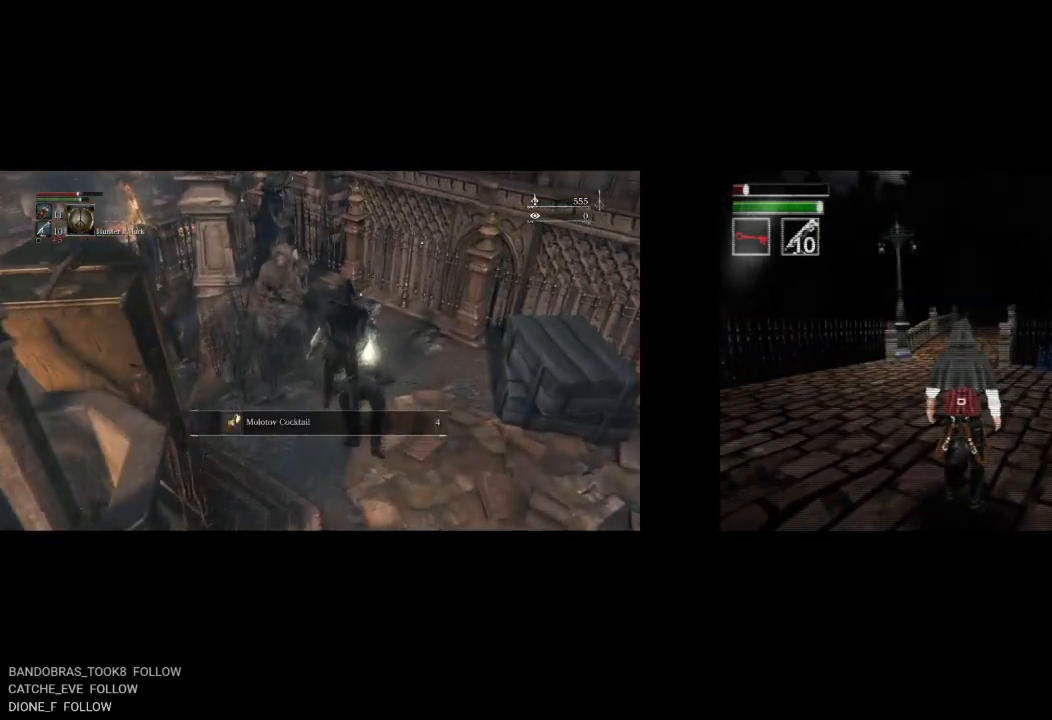
{"dt_ms": 1000, "buttons": ["CIRCLE"], "left_stick": "up", "right_stick": "down-right", "button_events": [[350, "CROSS", "down"], [483, "CROSS", "up"]]}
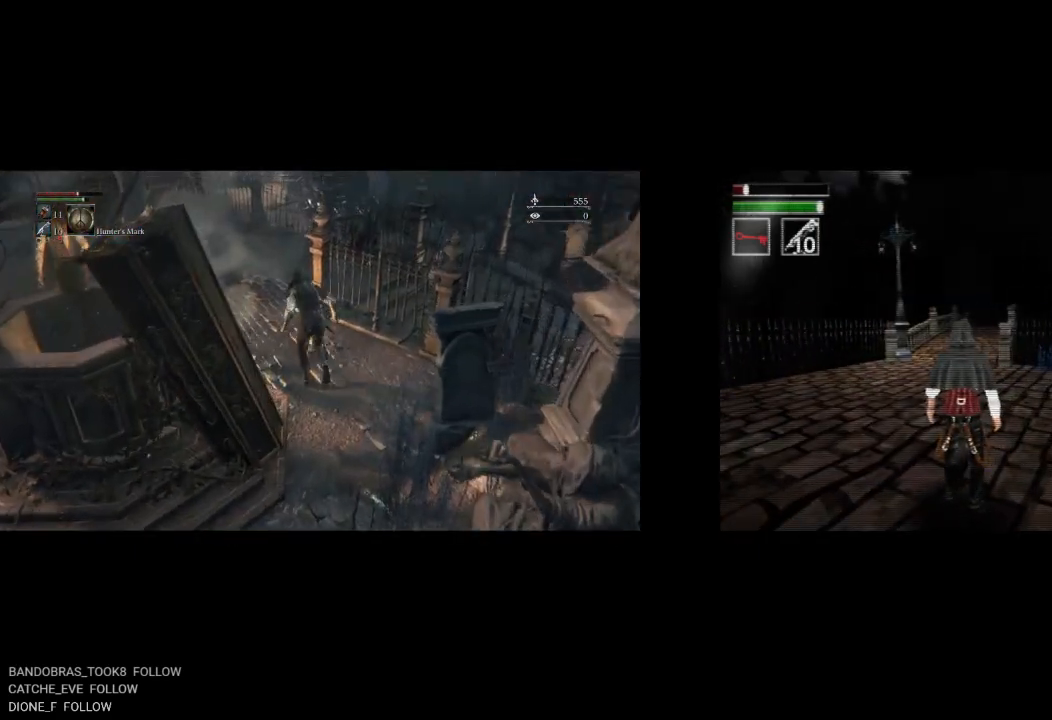
{"dt_ms": 500, "buttons": ["CIRCLE"], "left_stick": "up", "right_stick": "down-right", "button_events": []}
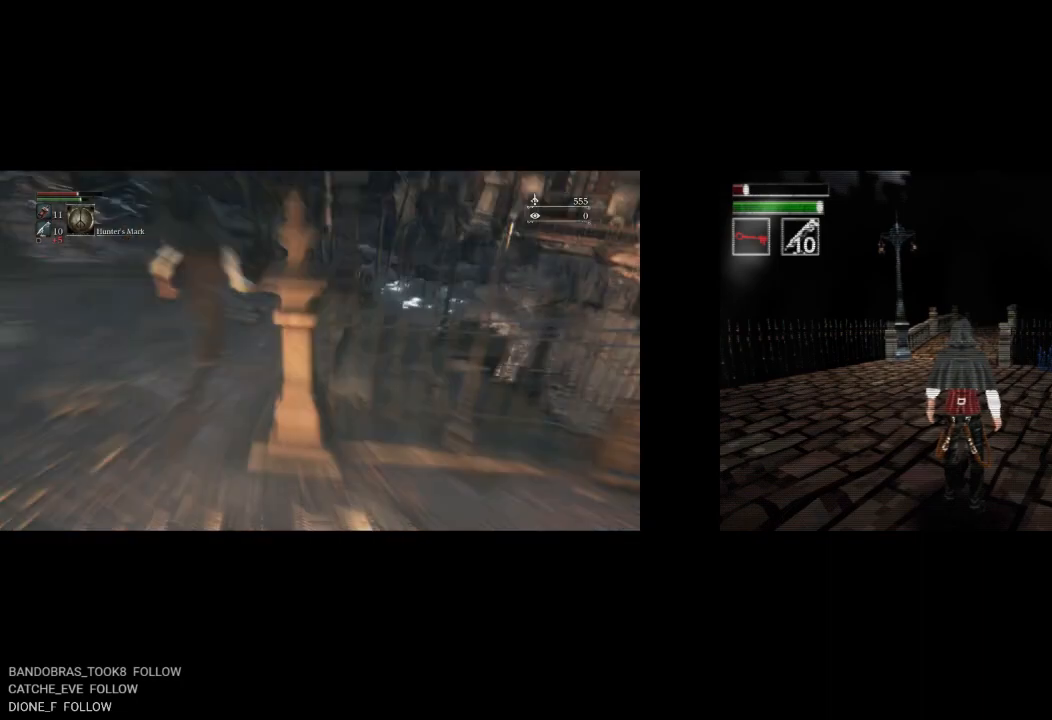
{"dt_ms": 500, "buttons": ["CIRCLE"], "left_stick": "up", "right_stick": "center", "button_events": []}
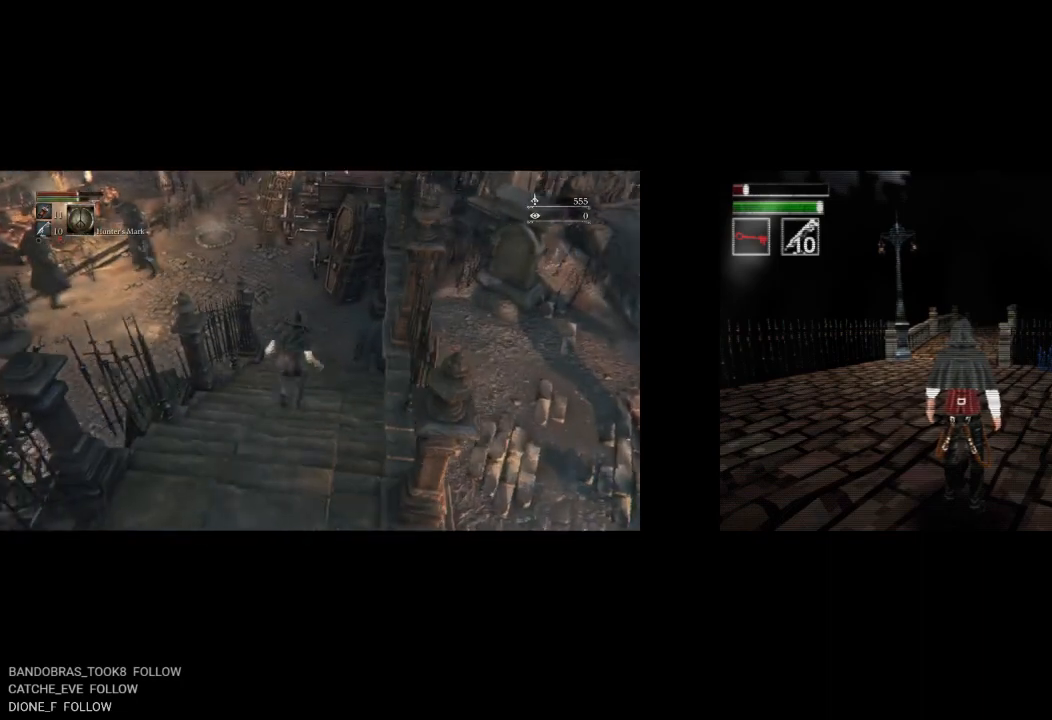
{"dt_ms": 500, "buttons": ["CIRCLE"], "left_stick": "up", "right_stick": "center", "button_events": []}
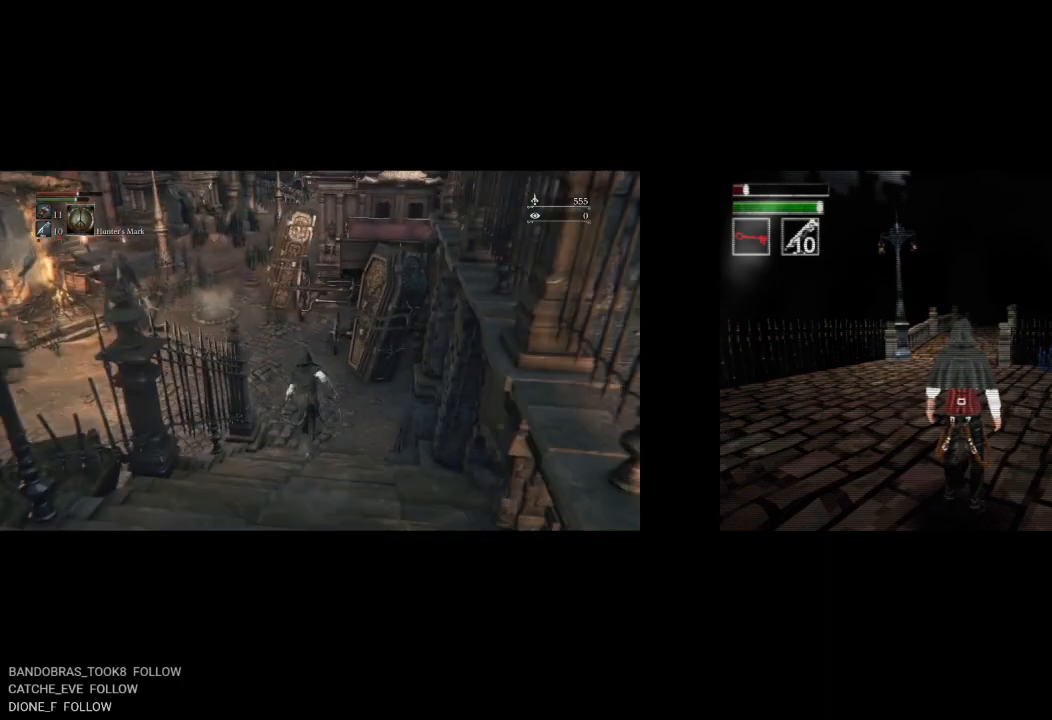
{"dt_ms": 500, "buttons": ["CIRCLE"], "left_stick": "up", "right_stick": "down-right", "button_events": []}
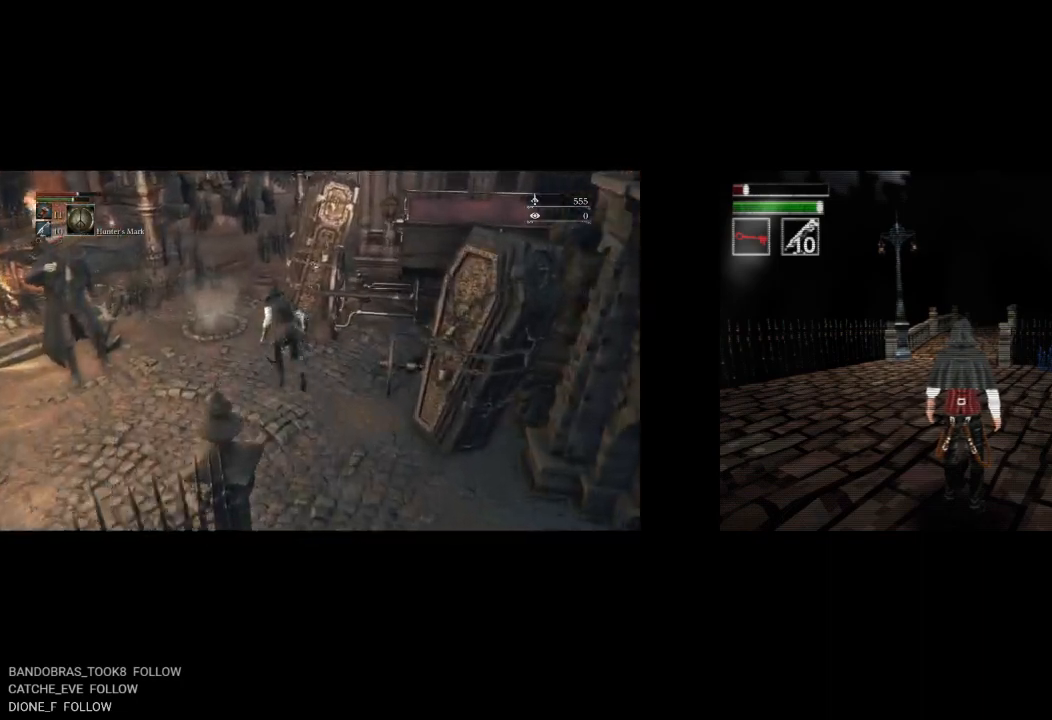
{"dt_ms": 500, "buttons": ["CIRCLE"], "left_stick": "up", "right_stick": "right", "button_events": []}
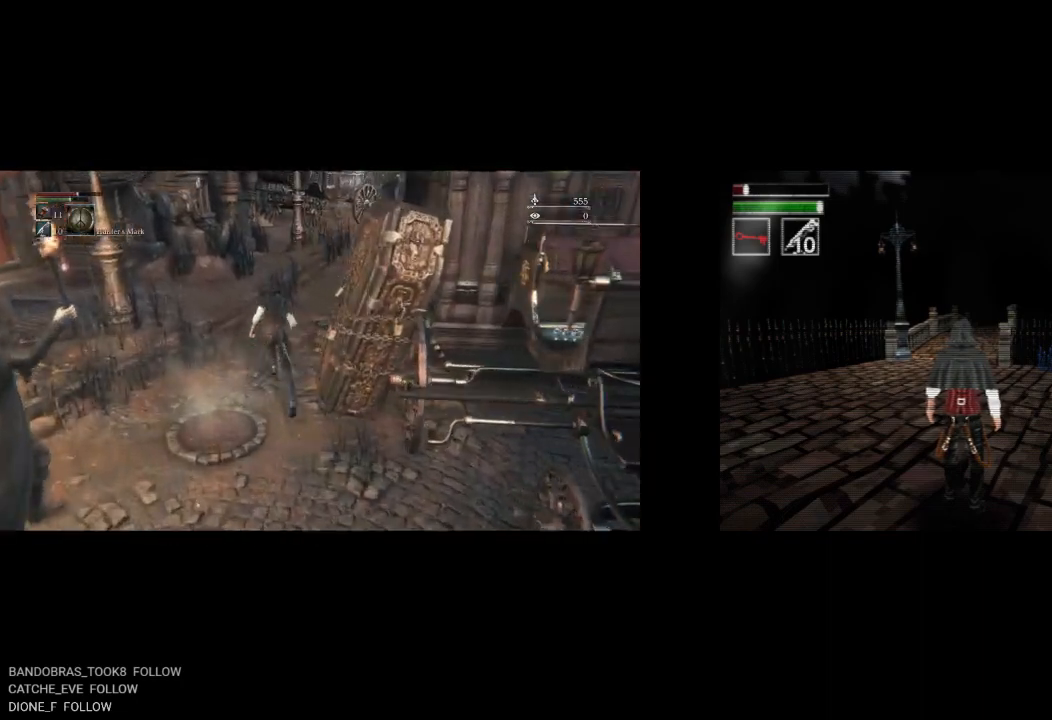
{"dt_ms": 500, "buttons": ["CIRCLE"], "left_stick": "up", "right_stick": "center", "button_events": []}
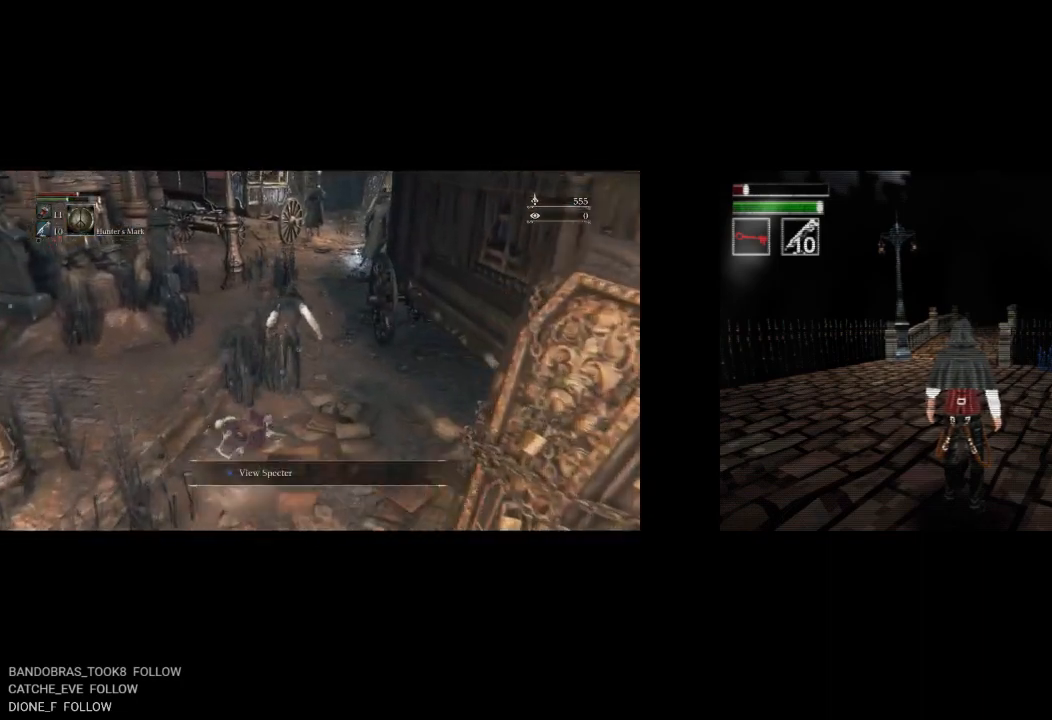
{"dt_ms": 500, "buttons": ["CIRCLE"], "left_stick": "up-right", "right_stick": "down-right", "button_events": []}
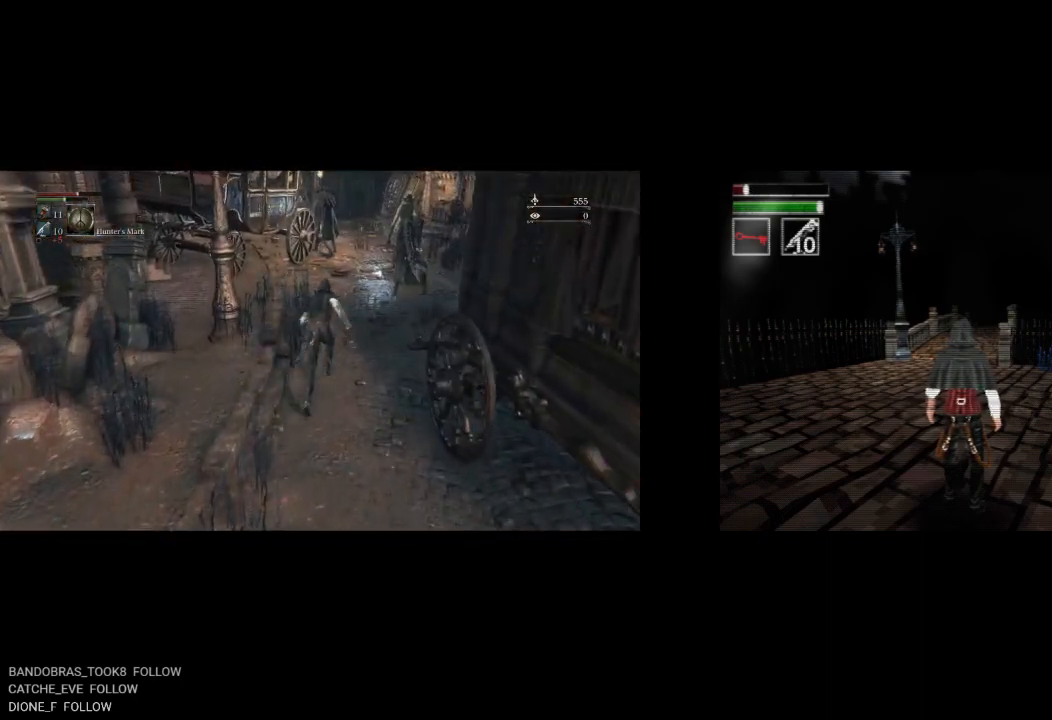
{"dt_ms": 500, "buttons": ["CIRCLE"], "left_stick": "up-right", "right_stick": "center", "button_events": []}
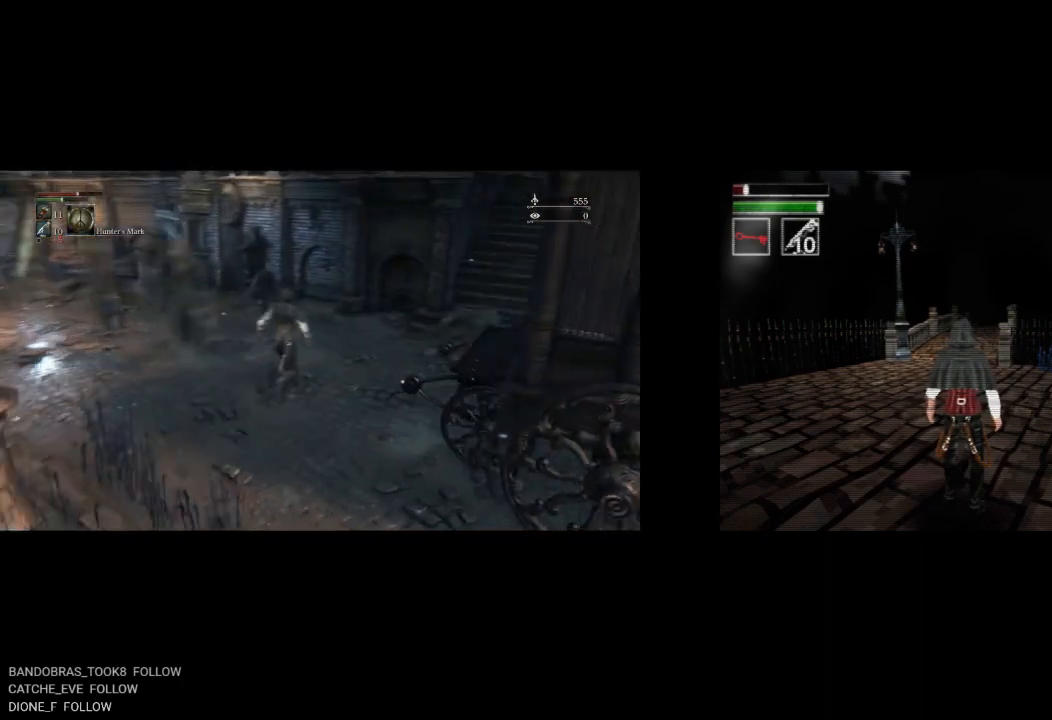
{"dt_ms": 500, "buttons": ["CIRCLE"], "left_stick": "up-right", "right_stick": "down-left", "button_events": []}
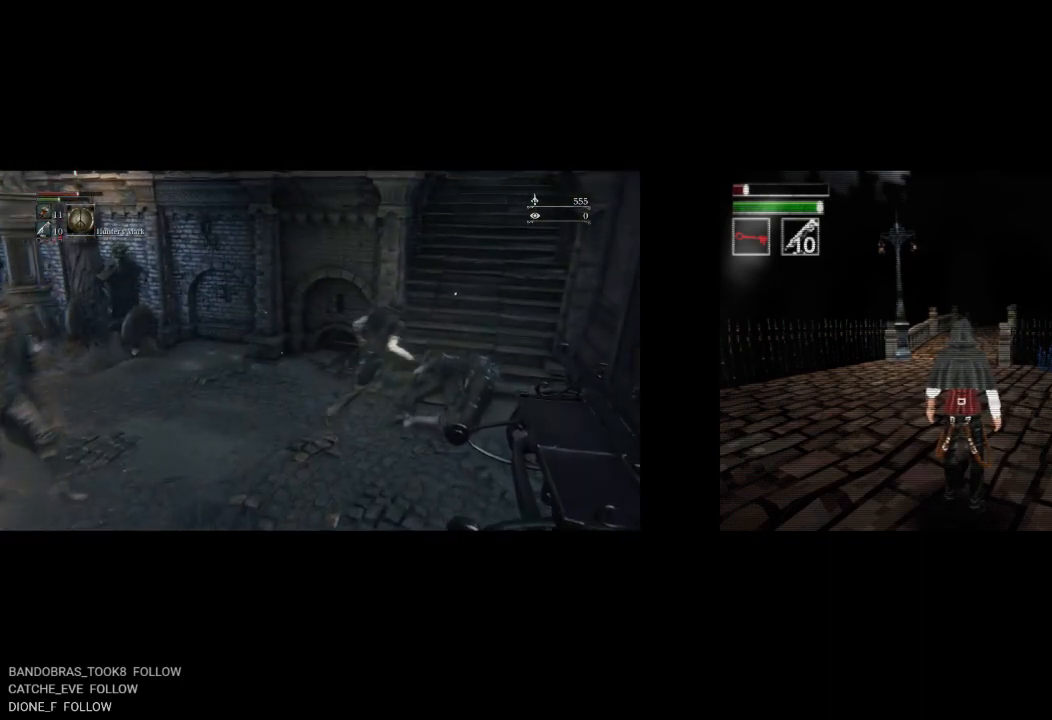
{"dt_ms": 500, "buttons": ["CIRCLE"], "left_stick": "up-right", "right_stick": "down-left", "button_events": []}
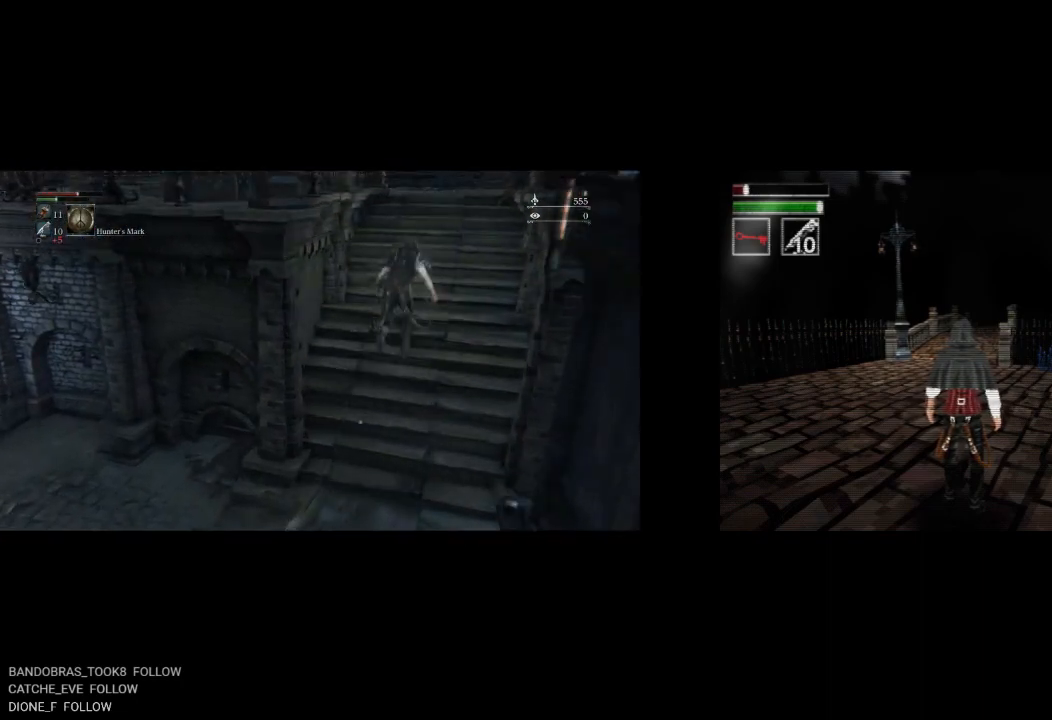
{"dt_ms": 500, "buttons": ["CIRCLE"], "left_stick": "up", "right_stick": "down-left", "button_events": []}
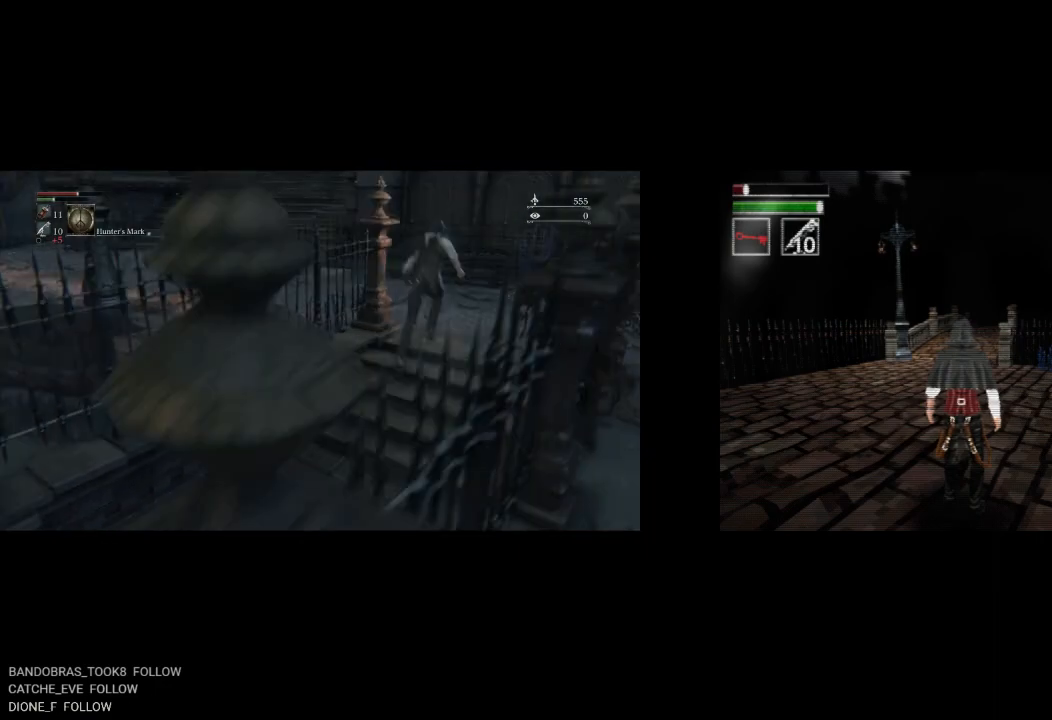
{"dt_ms": 500, "buttons": ["CIRCLE"], "left_stick": "up", "right_stick": "down-left", "button_events": []}
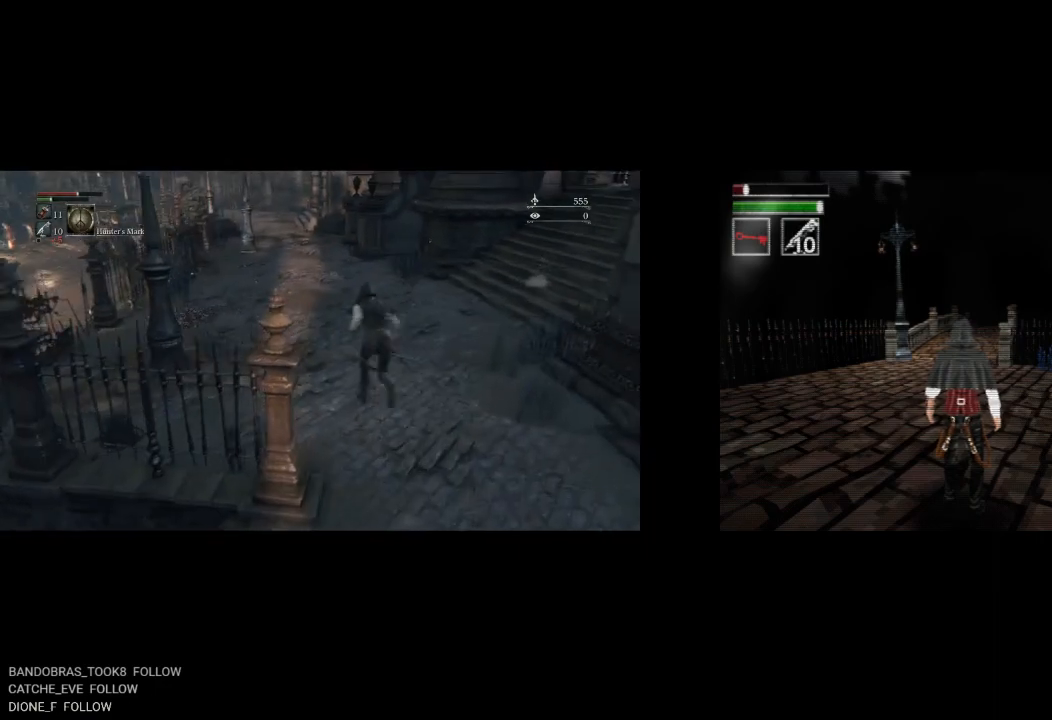
{"dt_ms": 500, "buttons": ["CIRCLE"], "left_stick": "up", "right_stick": "center", "button_events": []}
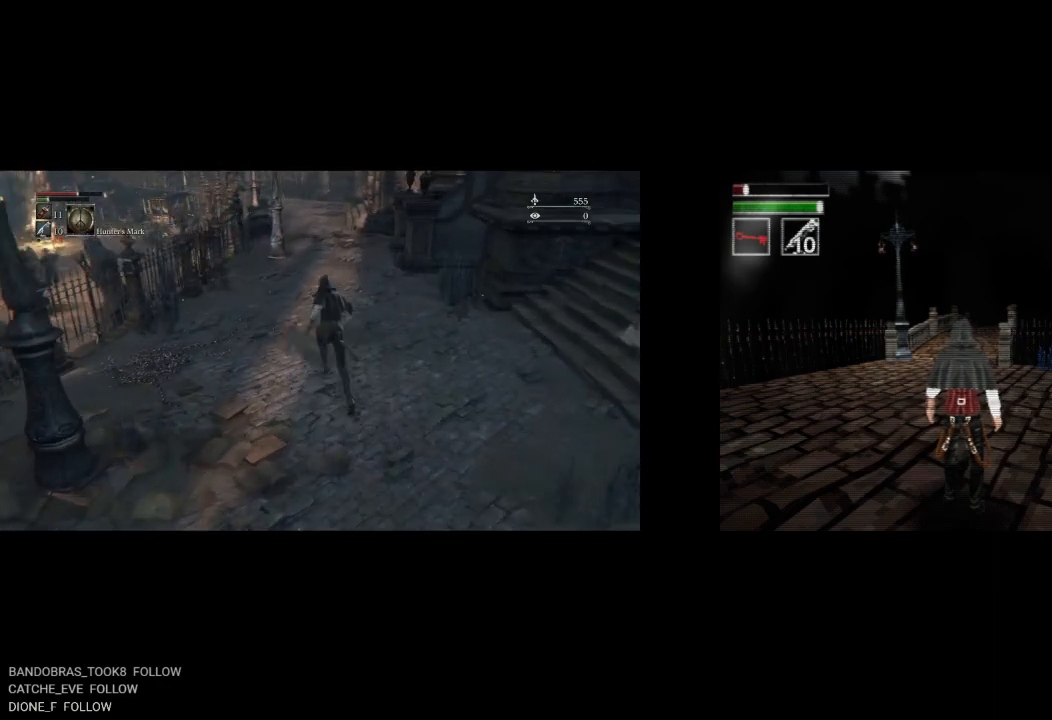
{"dt_ms": 500, "buttons": ["CIRCLE"], "left_stick": "up", "right_stick": "center", "button_events": []}
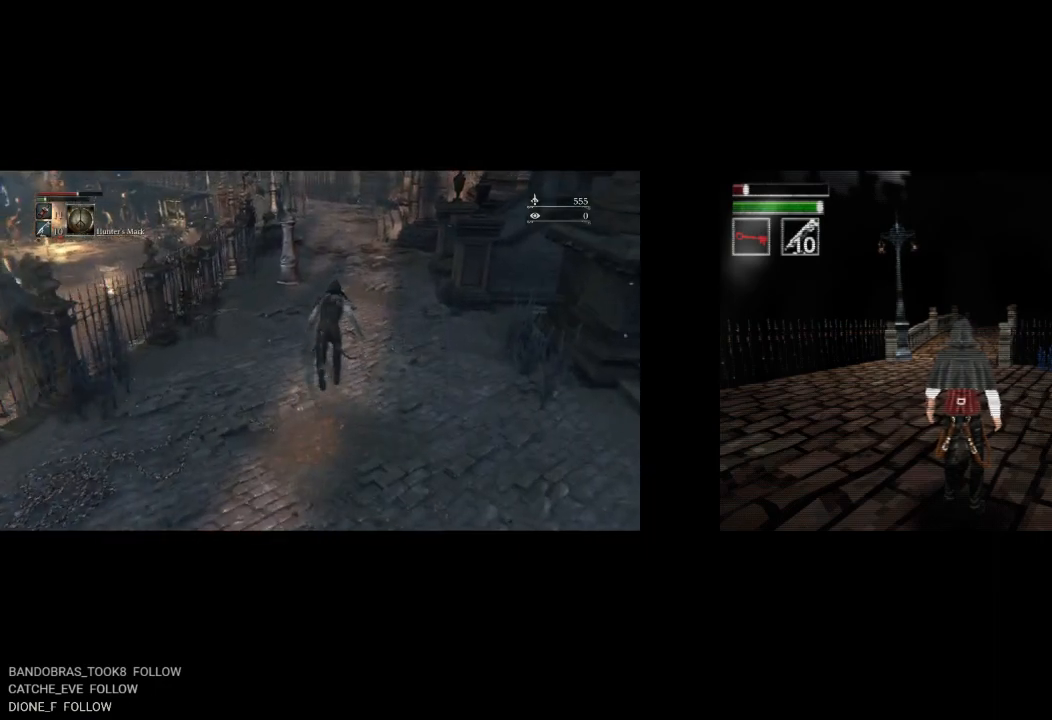
{"dt_ms": 1000, "buttons": ["CIRCLE"], "left_stick": "up", "right_stick": "center", "button_events": []}
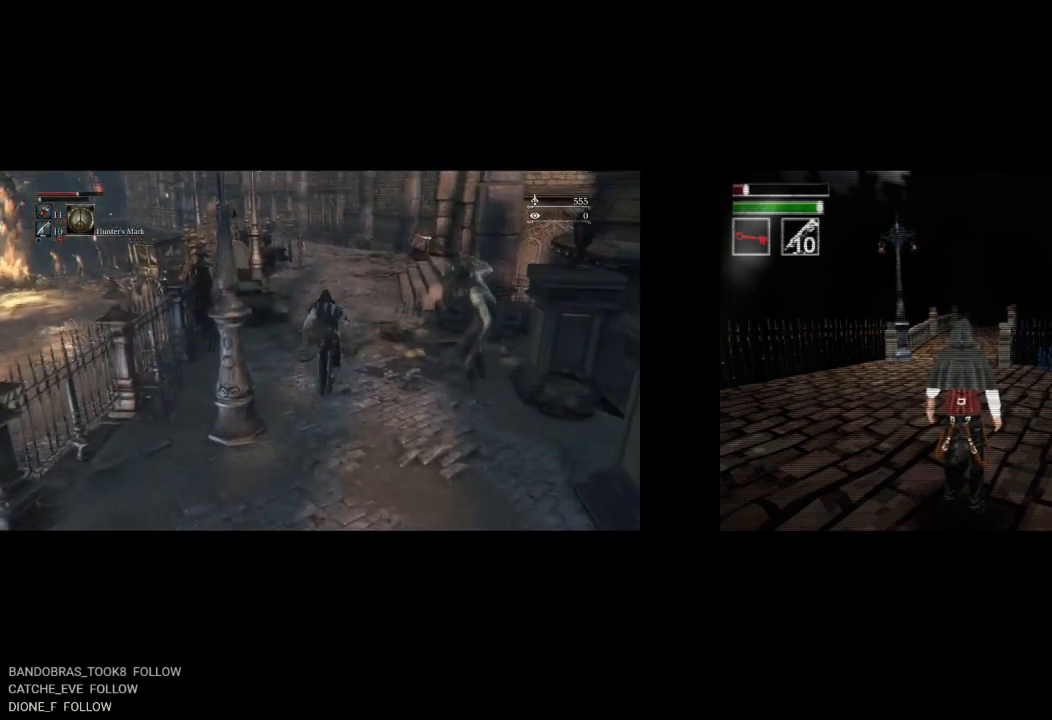
{"dt_ms": 500, "buttons": ["CIRCLE"], "left_stick": "up", "right_stick": "center", "button_events": []}
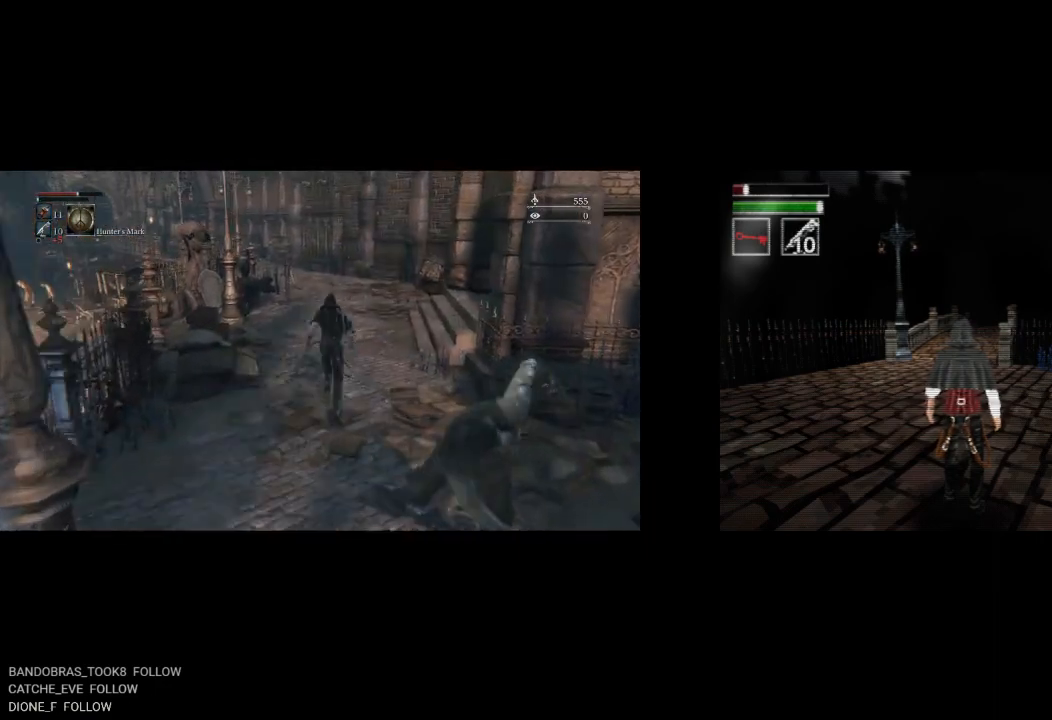
{"dt_ms": 500, "buttons": ["CIRCLE"], "left_stick": "up", "right_stick": "down", "button_events": []}